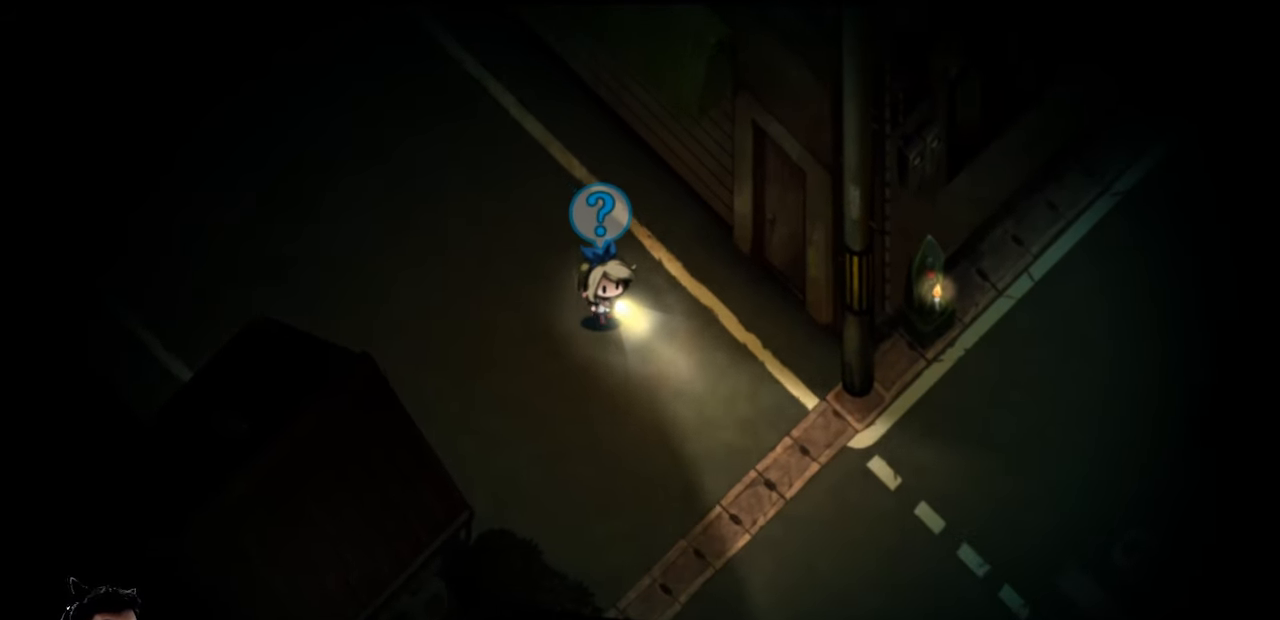
Gameplay with keyboard; each line is a JSON object with the keys held at the frame after it. "events" lists presses ("down") and releases ("up") of "c", "down", "left", "q", "r", "right", "t", "up", "v", "w", "x" and "z" between this image and that frame as [ms after this image, input, new state], when the widget could be followed in between. No other keys are recorded. Mouse input is not recorded. Not read: b e.
{"keys": ["down", "right"], "events": []}
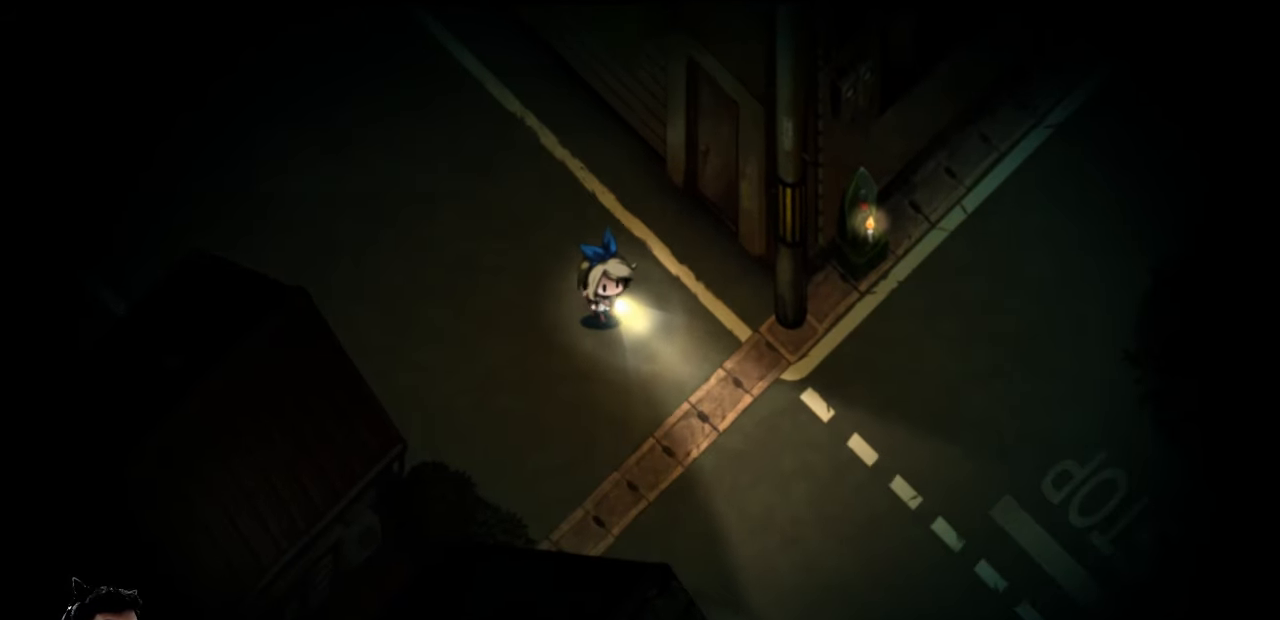
{"keys": ["down", "right"], "events": []}
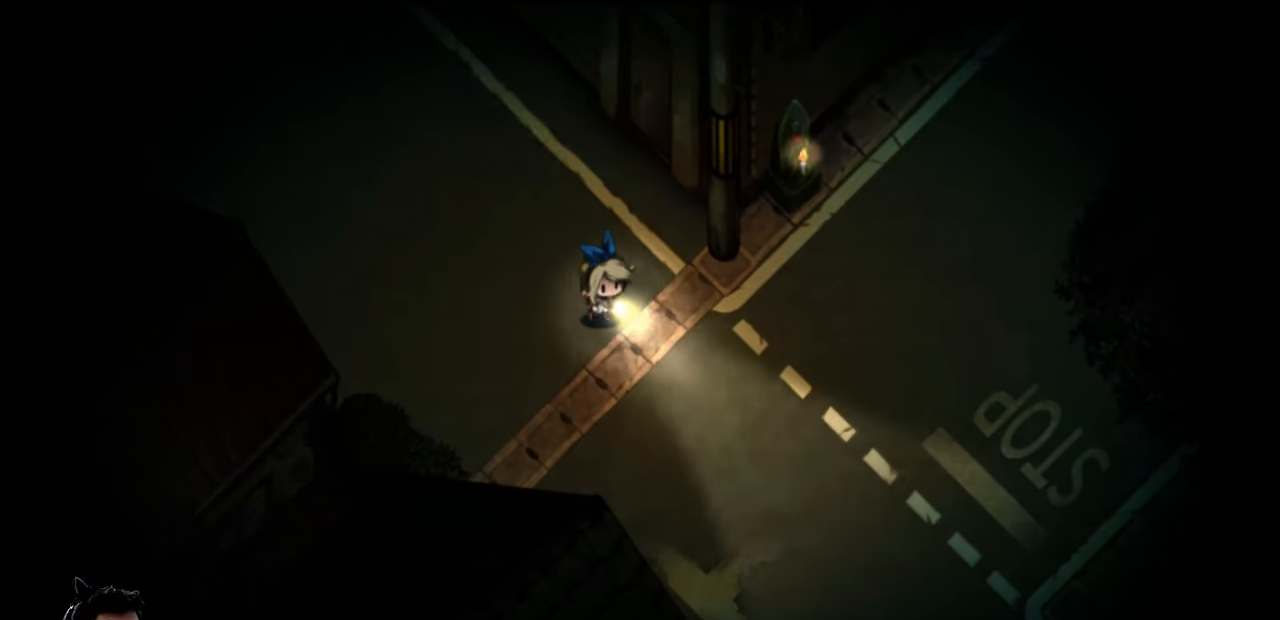
{"keys": ["down", "right"], "events": []}
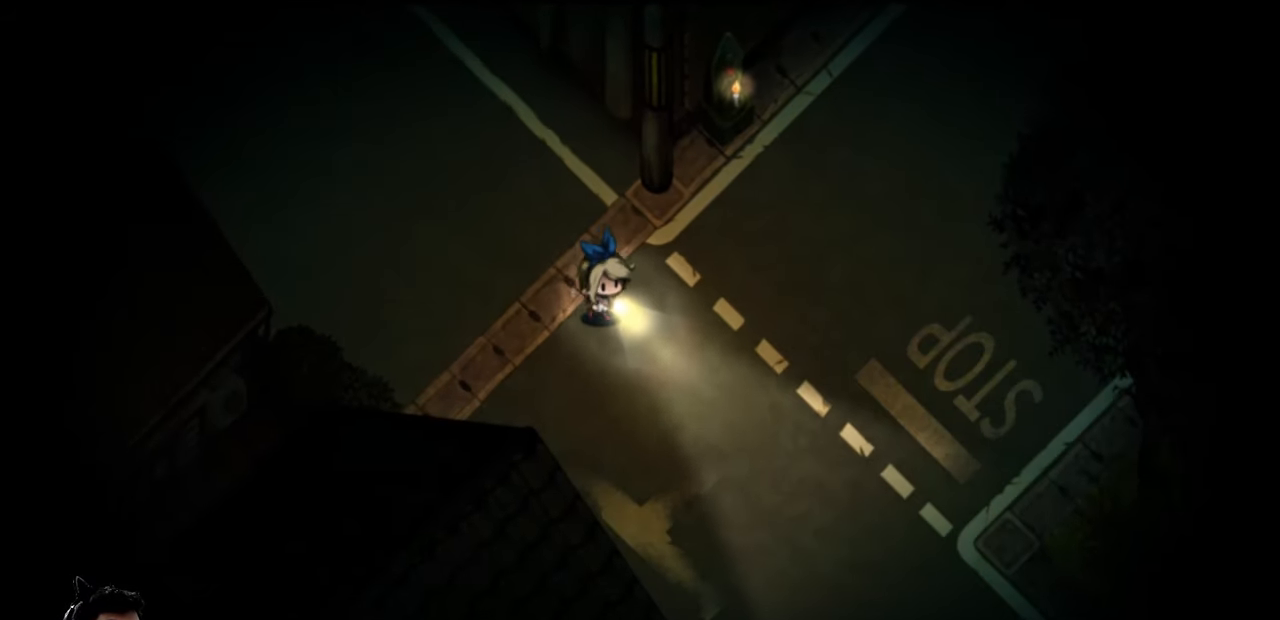
{"keys": ["down", "right"], "events": []}
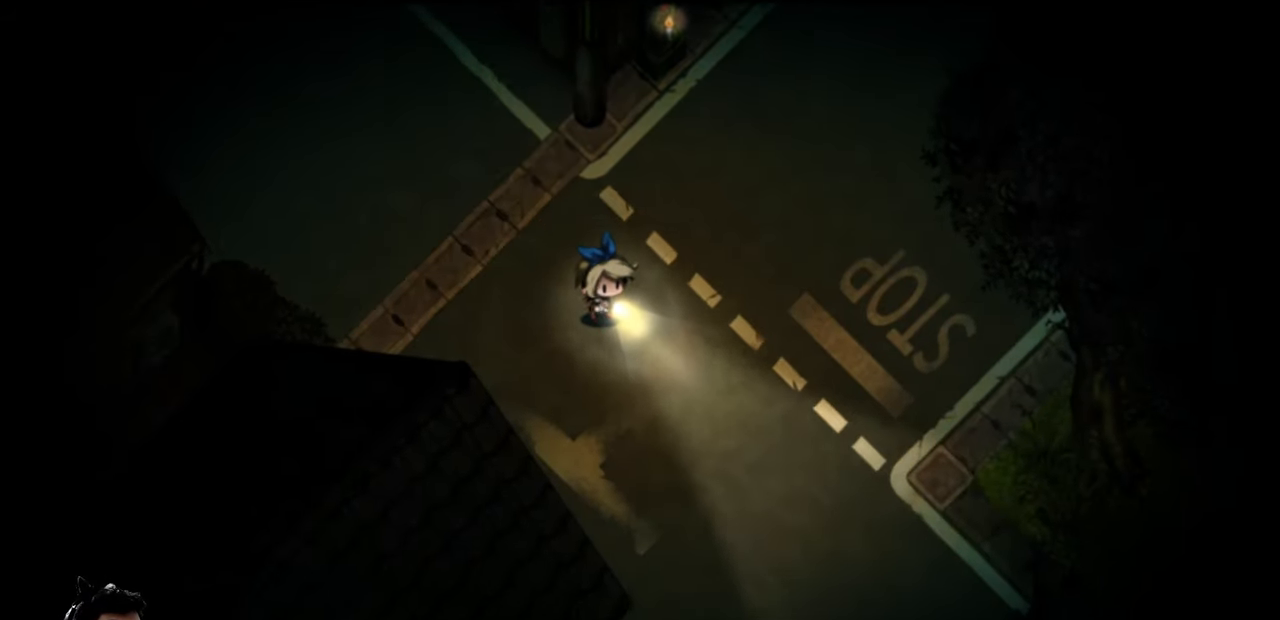
{"keys": ["down"], "events": [[300, "right", "up"]]}
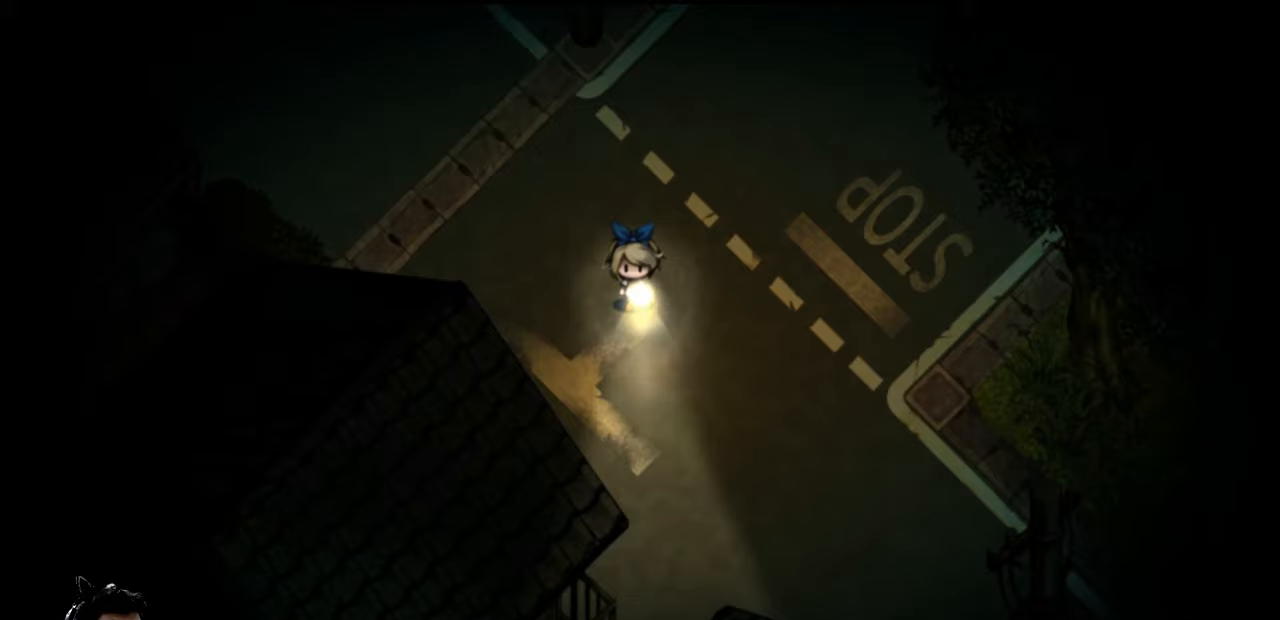
{"keys": ["down", "right"], "events": [[167, "right", "down"]]}
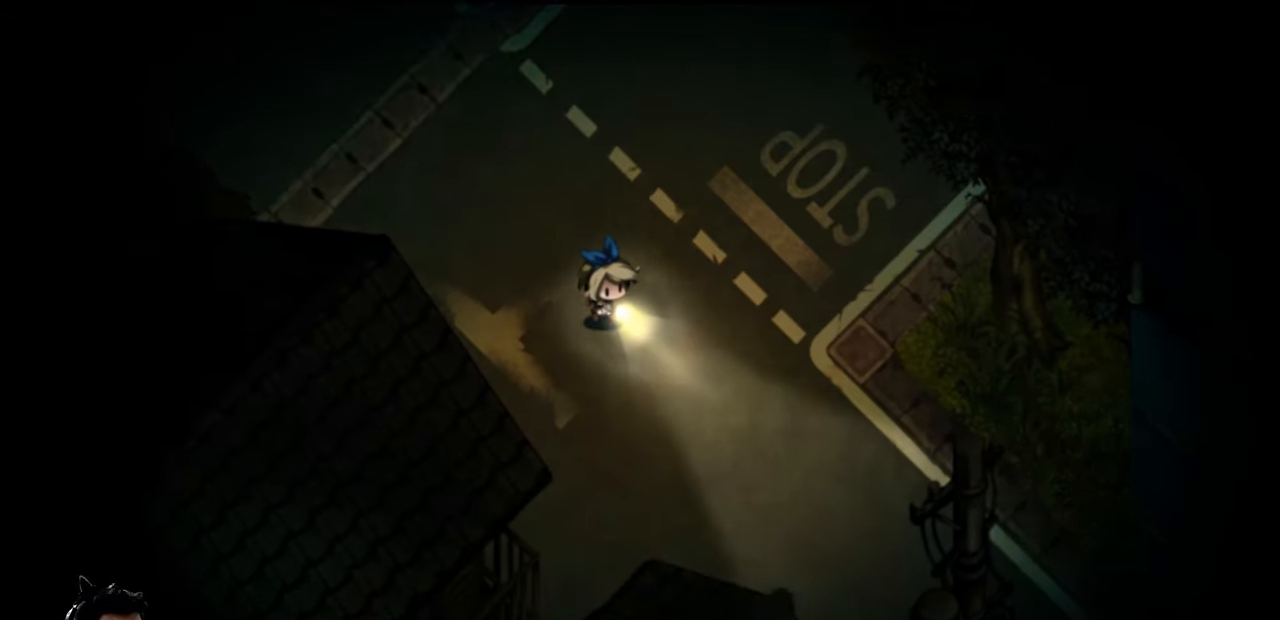
{"keys": ["down", "right"], "events": []}
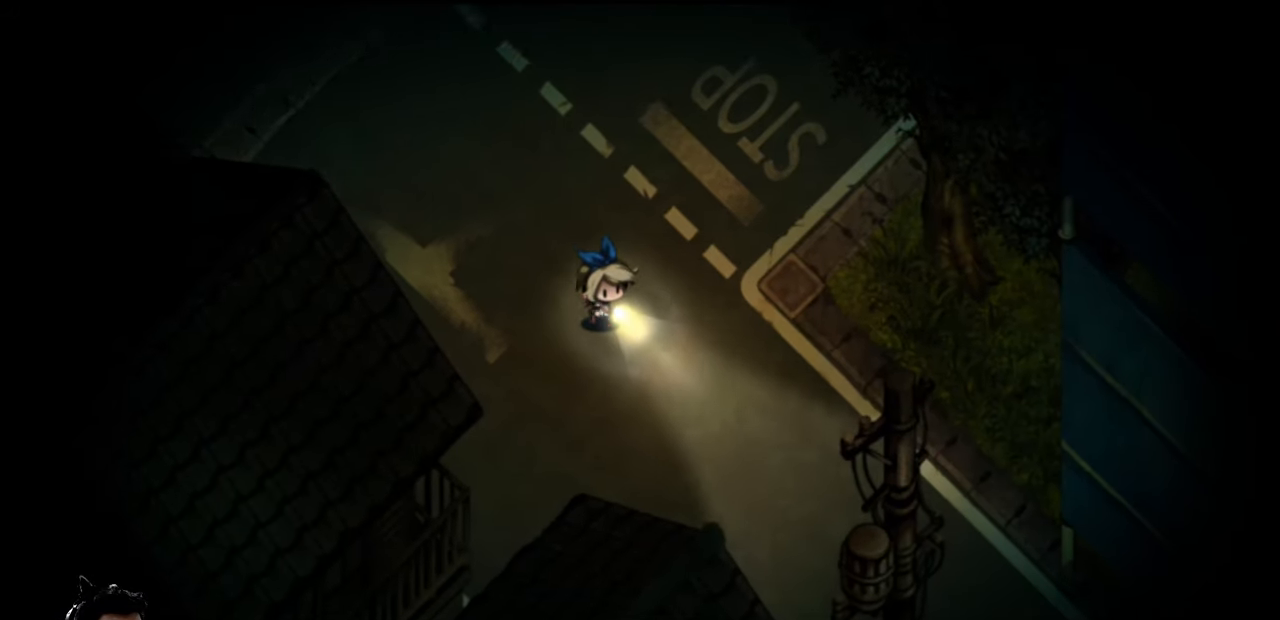
{"keys": ["down", "right"], "events": []}
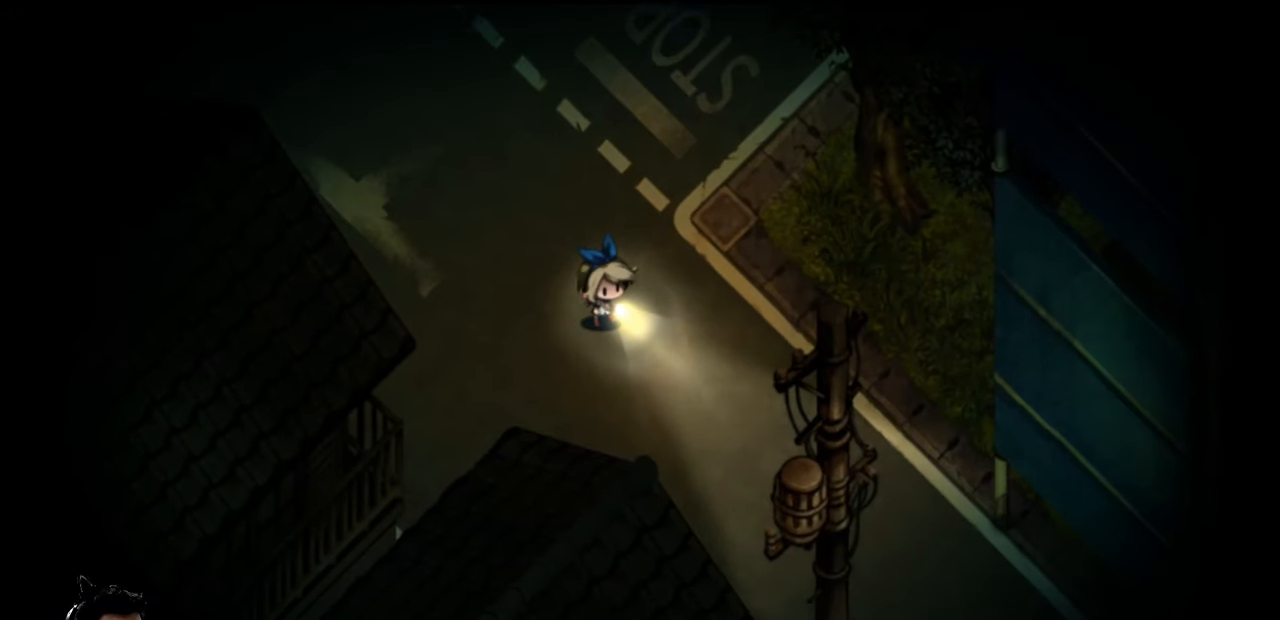
{"keys": ["down", "right"], "events": []}
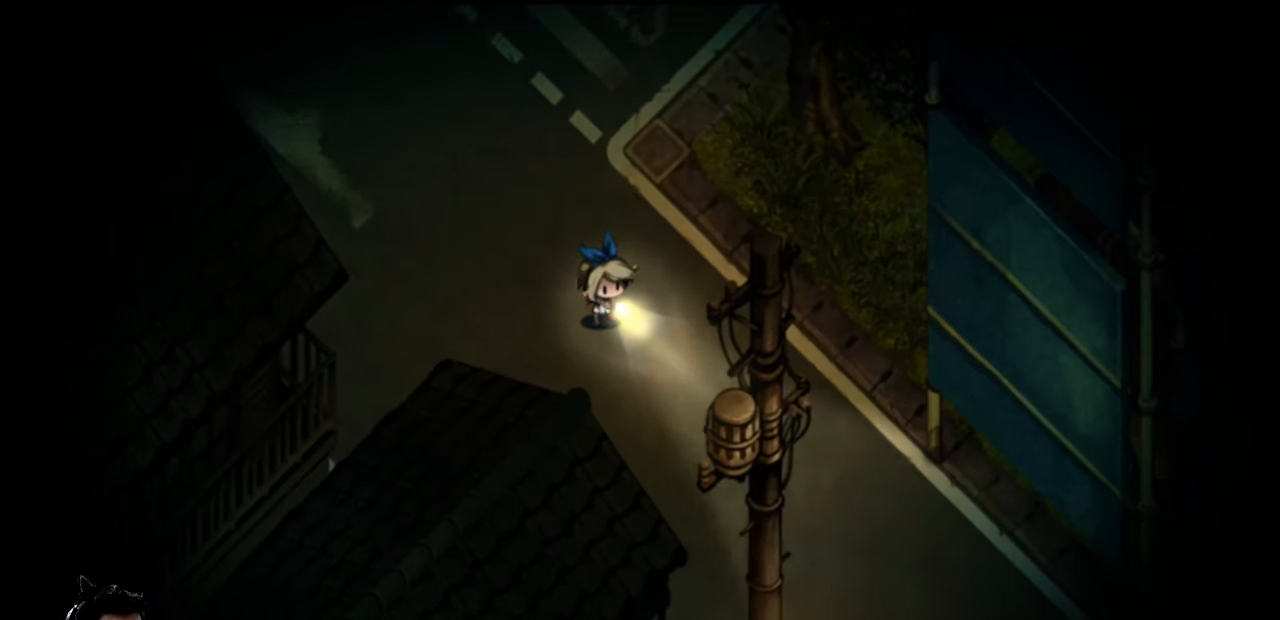
{"keys": [], "events": [[267, "right", "up"], [333, "down", "up"]]}
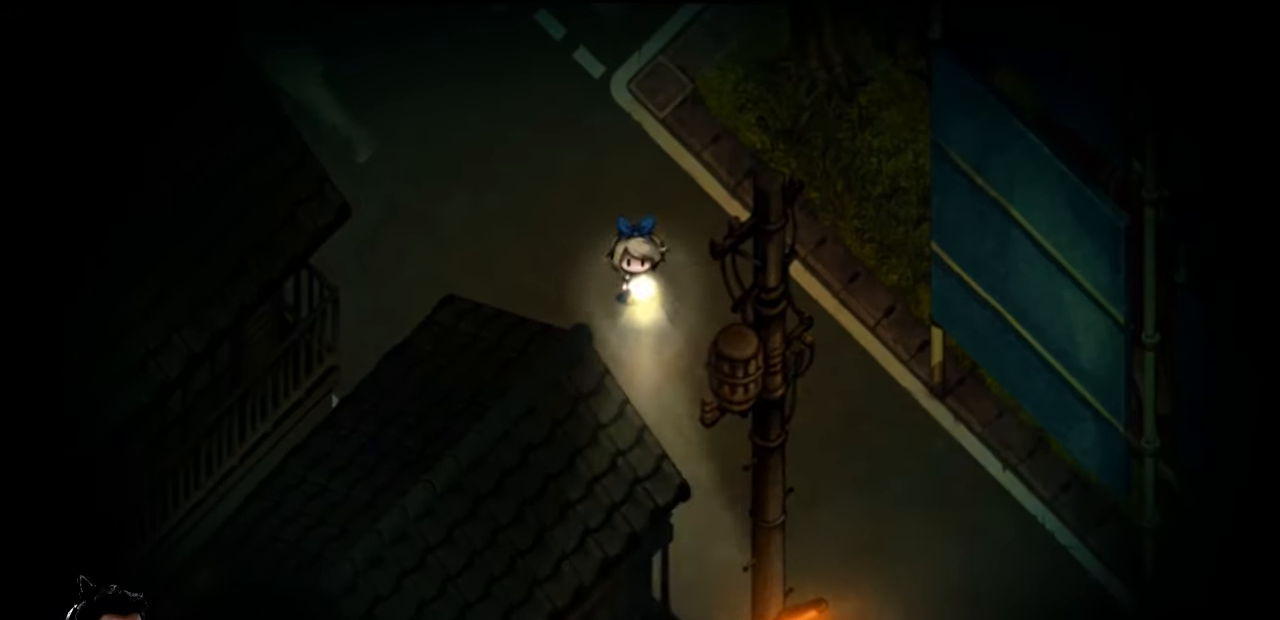
{"keys": [], "events": [[33, "right", "down"], [167, "right", "up"]]}
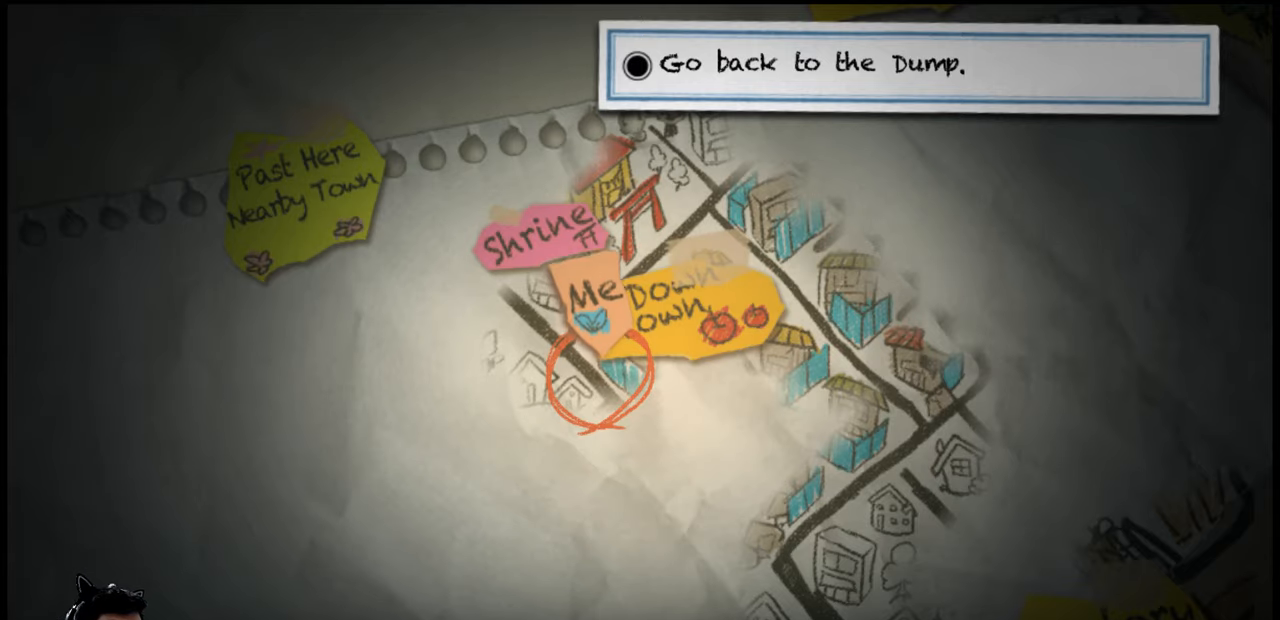
{"keys": [], "events": []}
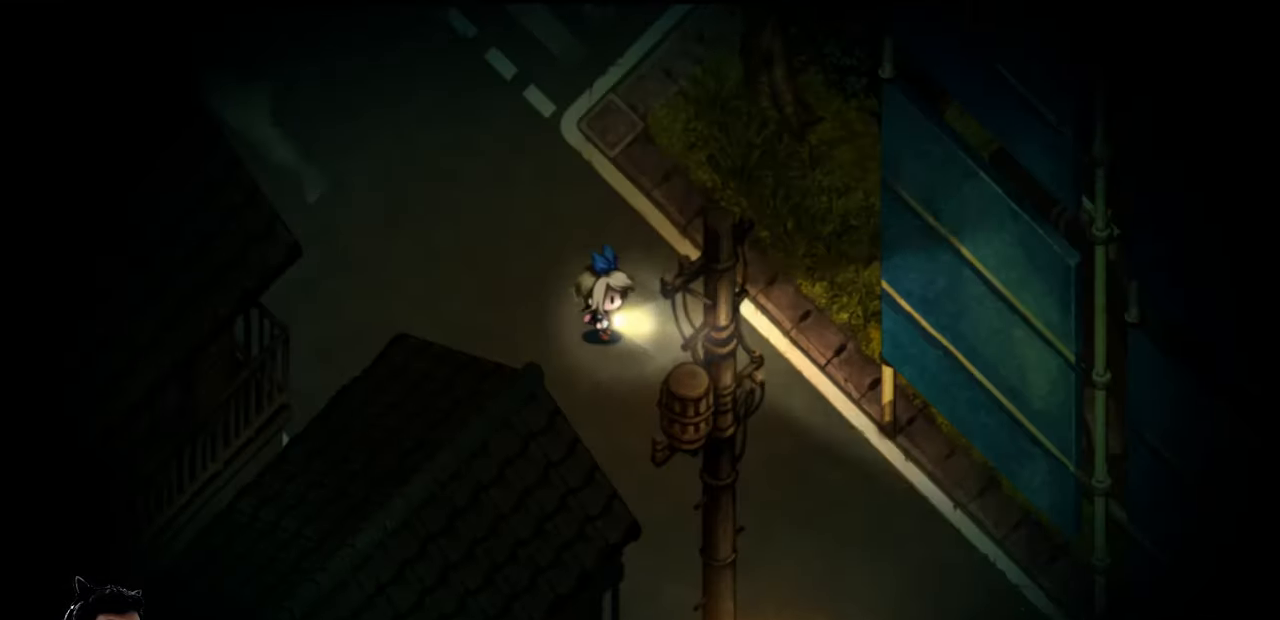
{"keys": ["down", "right"], "events": [[100, "right", "down"], [167, "down", "down"]]}
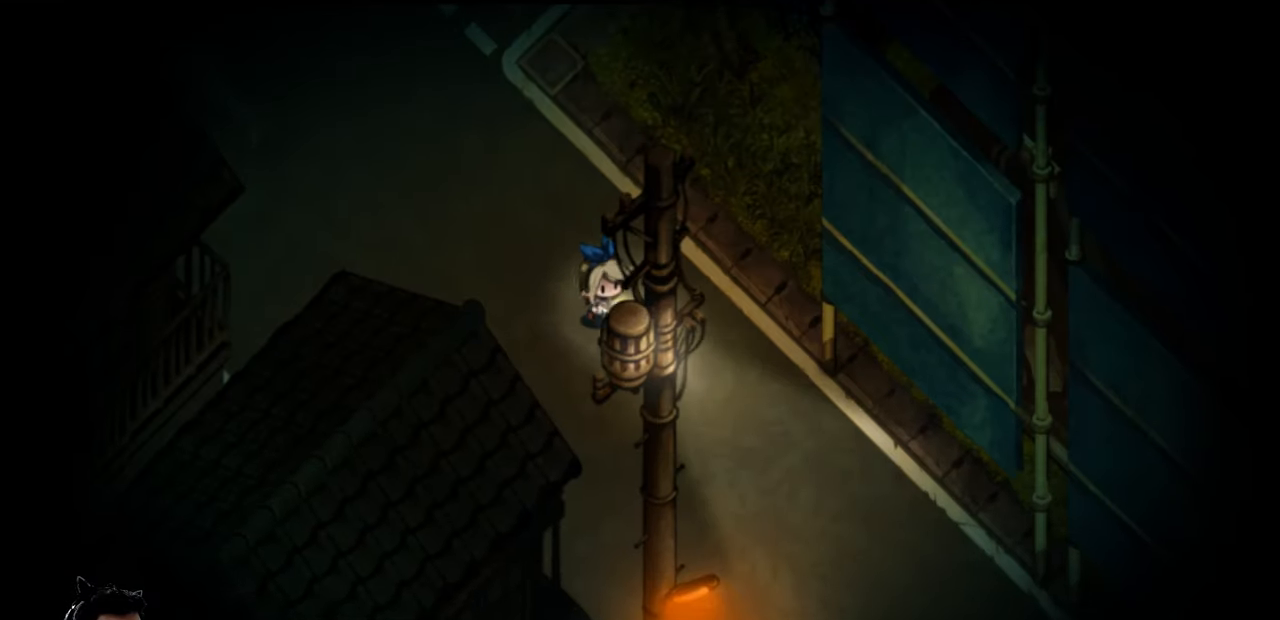
{"keys": ["down"], "events": [[467, "right", "up"]]}
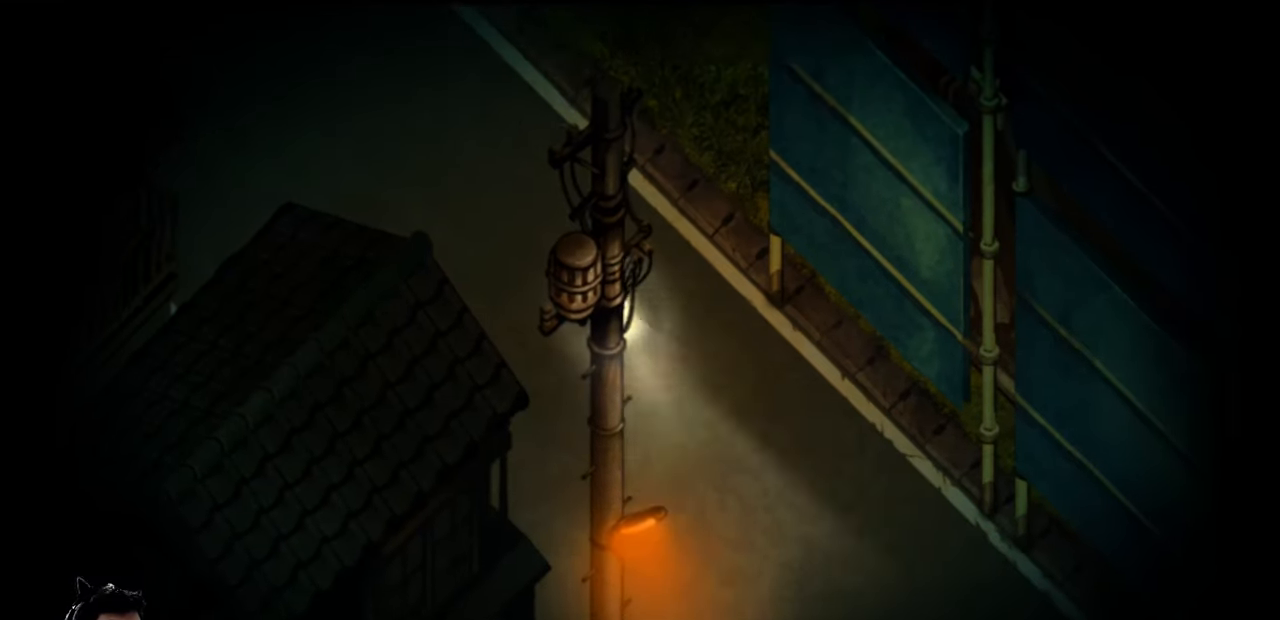
{"keys": ["down", "right"], "events": [[200, "right", "down"]]}
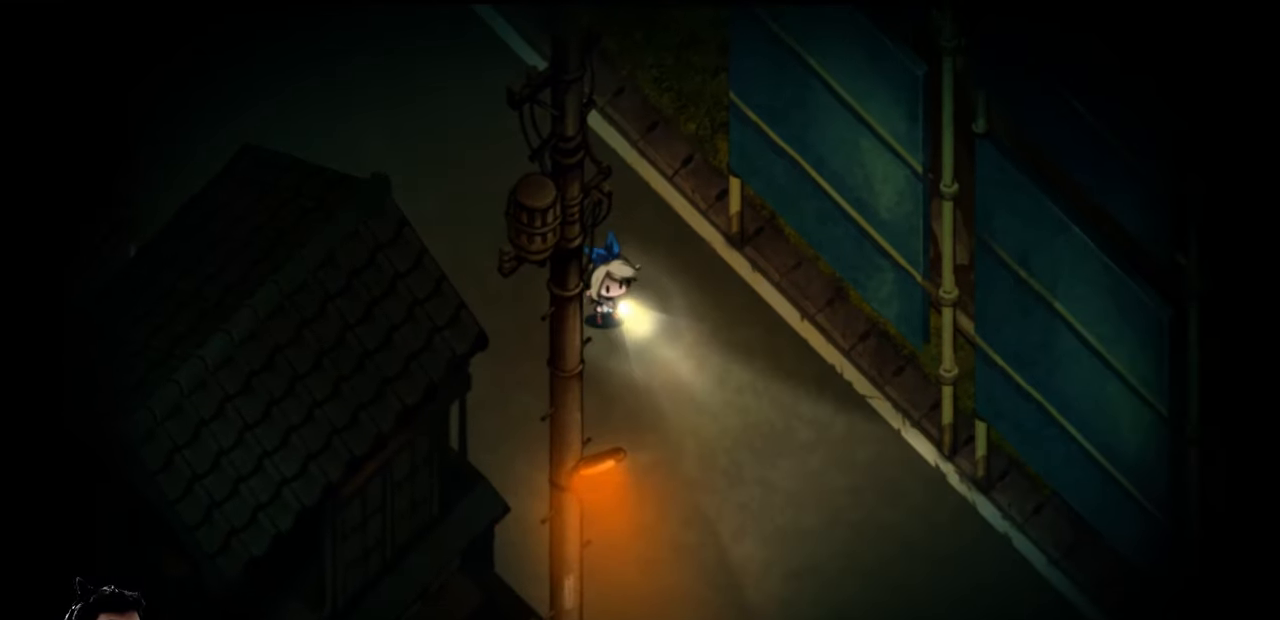
{"keys": ["down"], "events": [[400, "right", "up"]]}
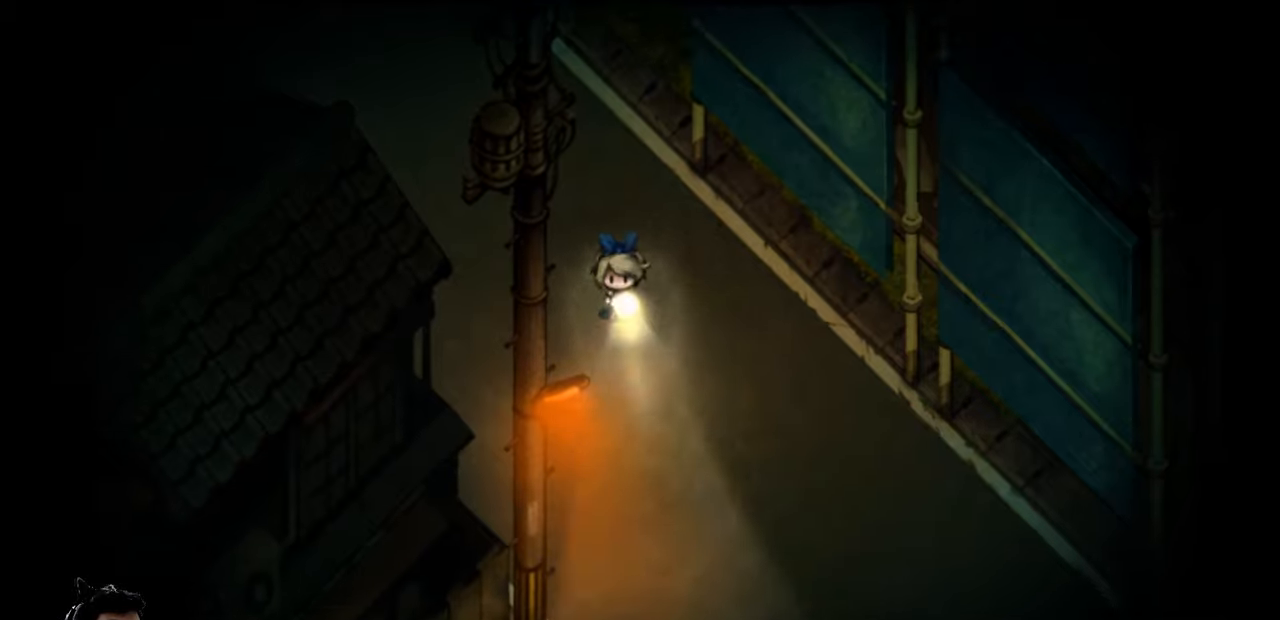
{"keys": ["down", "right"], "events": [[200, "right", "down"]]}
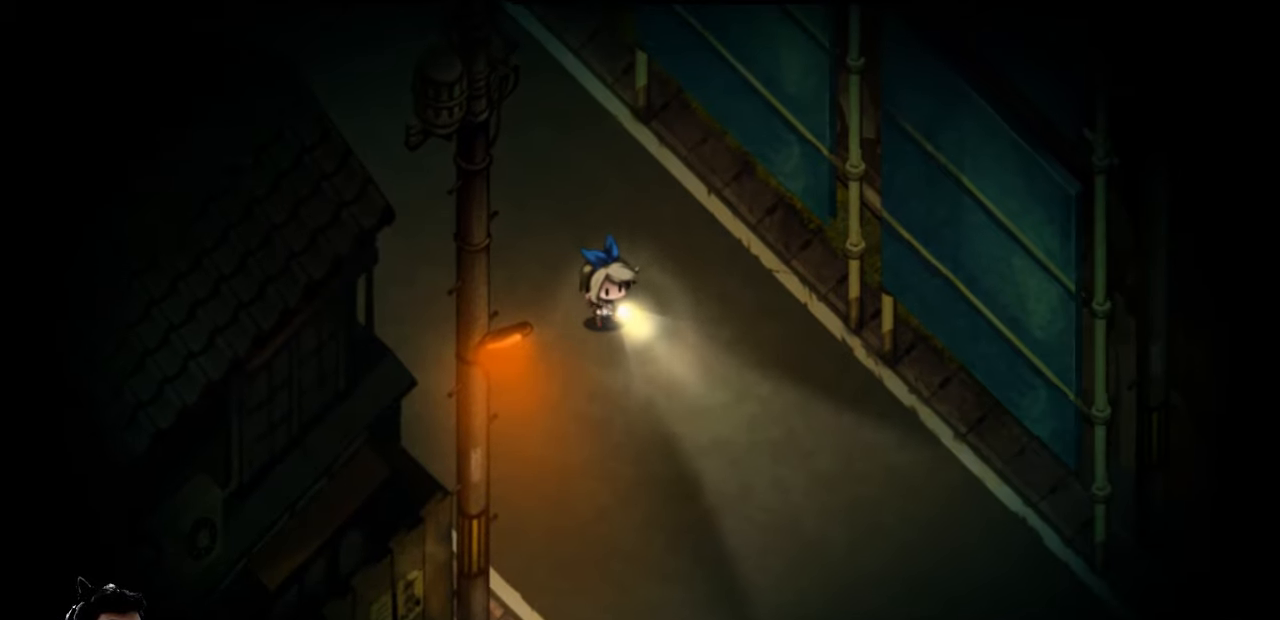
{"keys": ["down"], "events": [[366, "right", "up"]]}
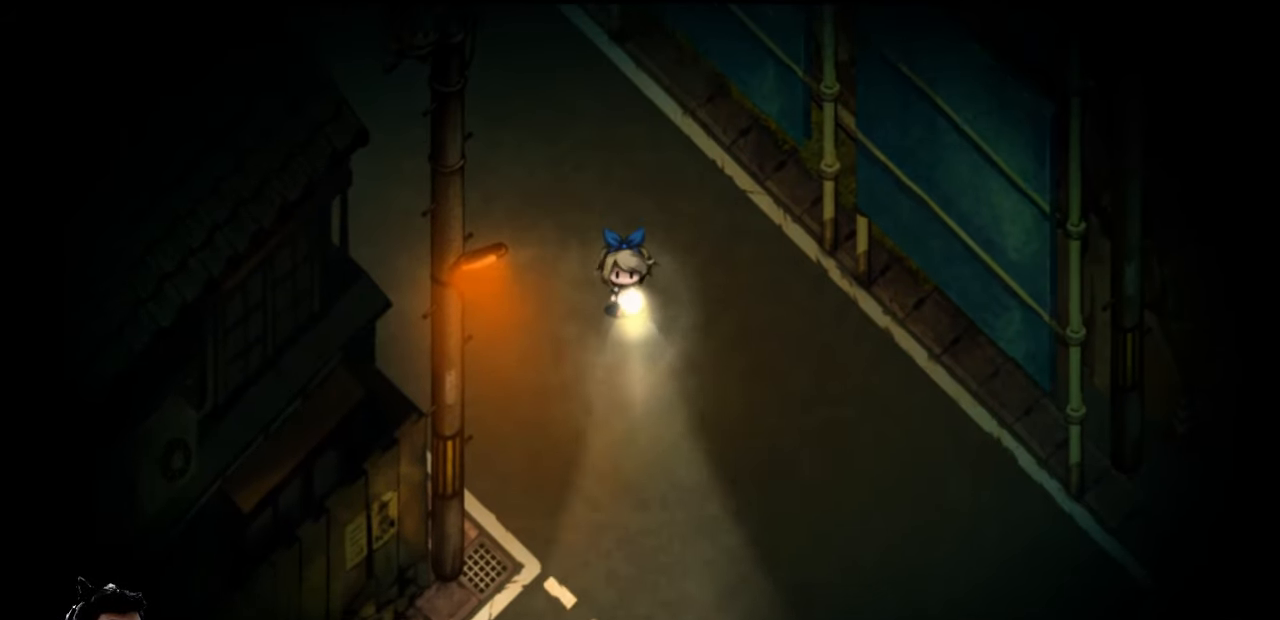
{"keys": ["down", "right"], "events": [[366, "right", "down"]]}